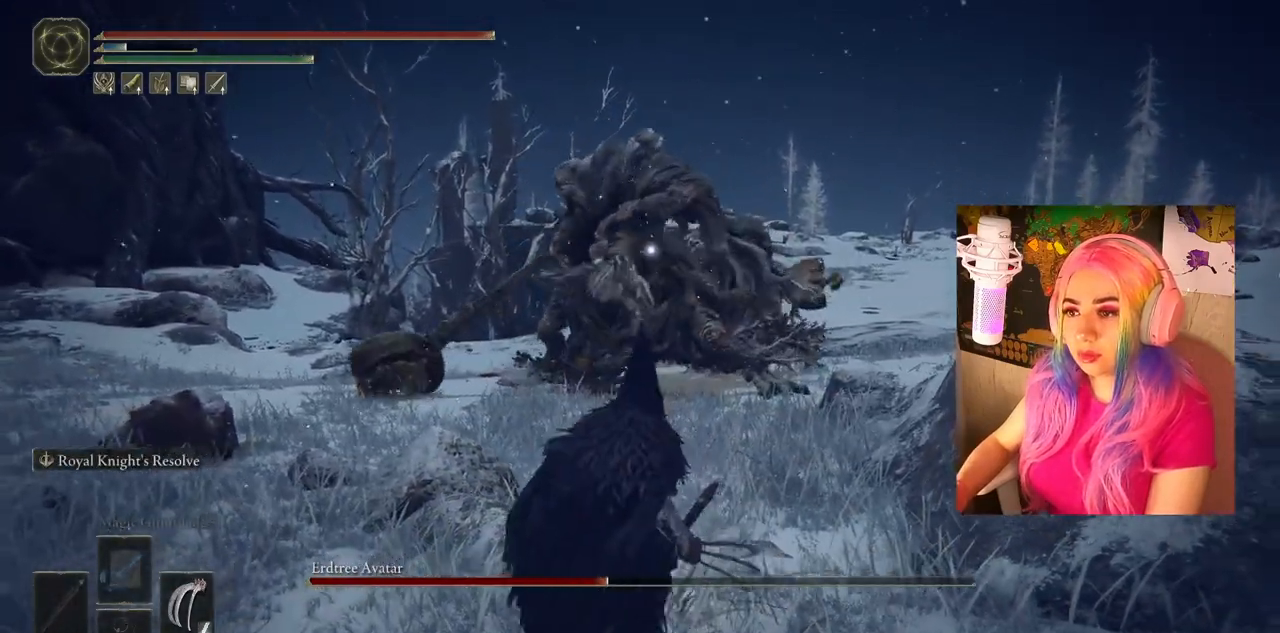
Gameplay with a controller (PlayStation layout); each line is a JSON object with the inputs held at the frame after it. "events" lists button and stick changes between this image and that frame as [ms after this image, input, new state], when the widget could be followed in between.
{"buttons": [], "left_stick": "down-left", "right_stick": "center", "events": [[17, "left_stick", "down-left"]]}
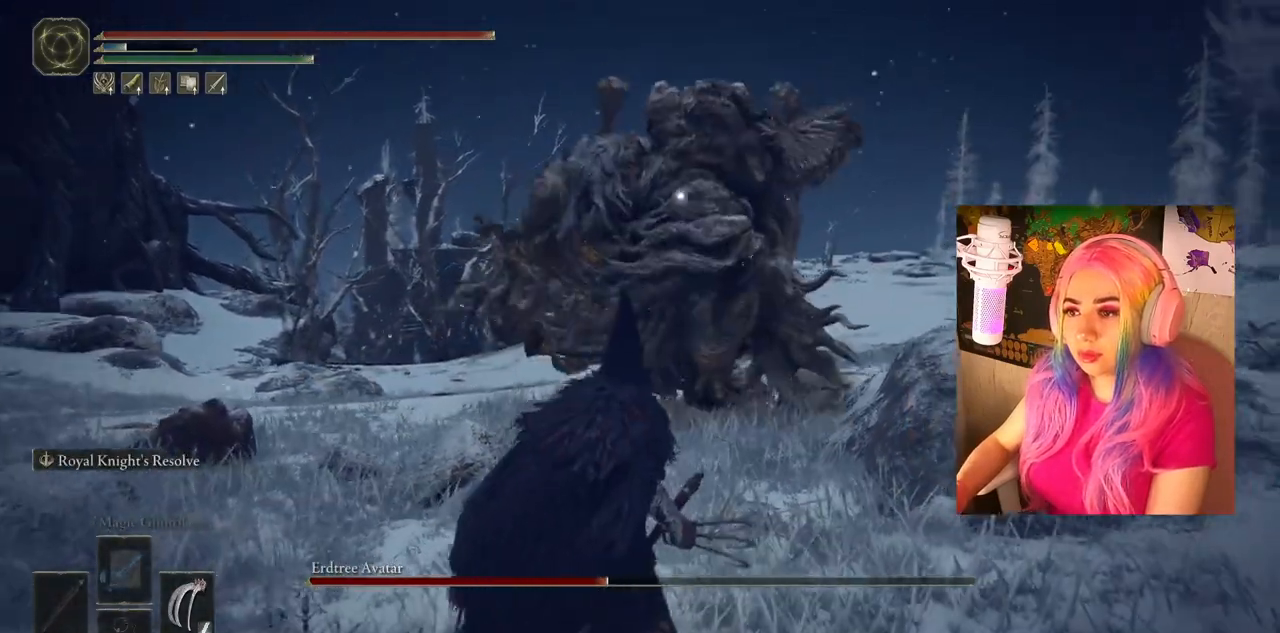
{"buttons": [], "left_stick": "down-left", "right_stick": "center", "events": [[100, "CIRCLE", "down"], [217, "CIRCLE", "up"]]}
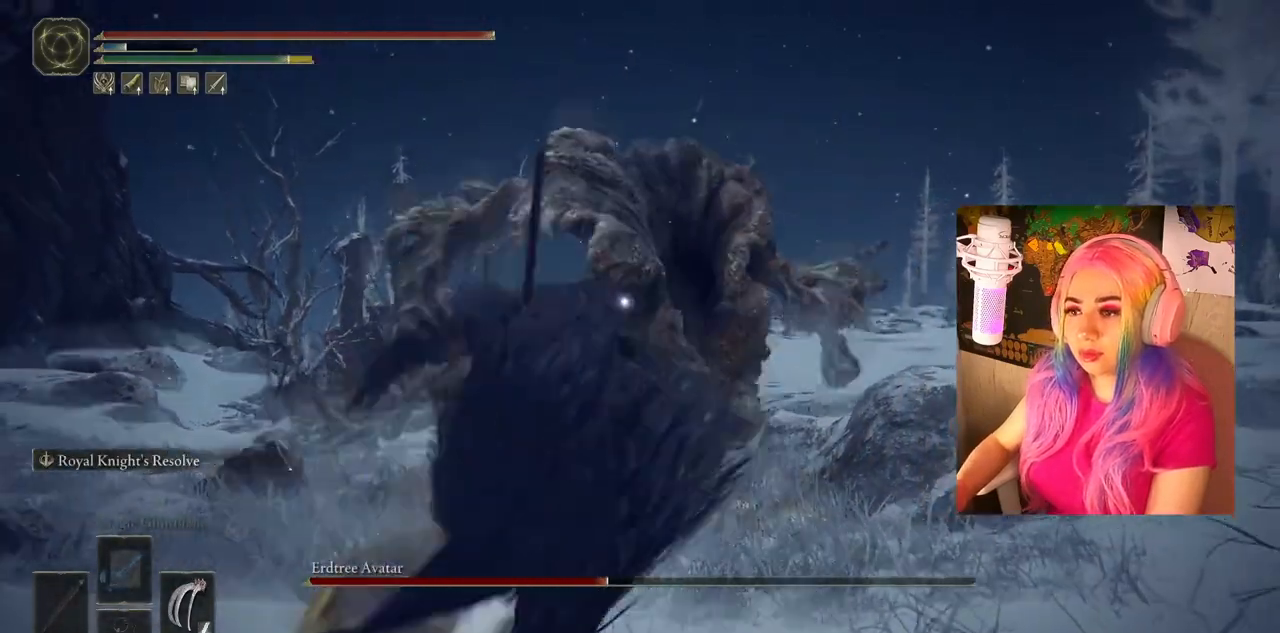
{"buttons": ["CIRCLE"], "left_stick": "up-right", "right_stick": "center", "events": [[167, "left_stick", "down"], [333, "left_stick", "right"], [400, "left_stick", "up-right"], [467, "CIRCLE", "down"]]}
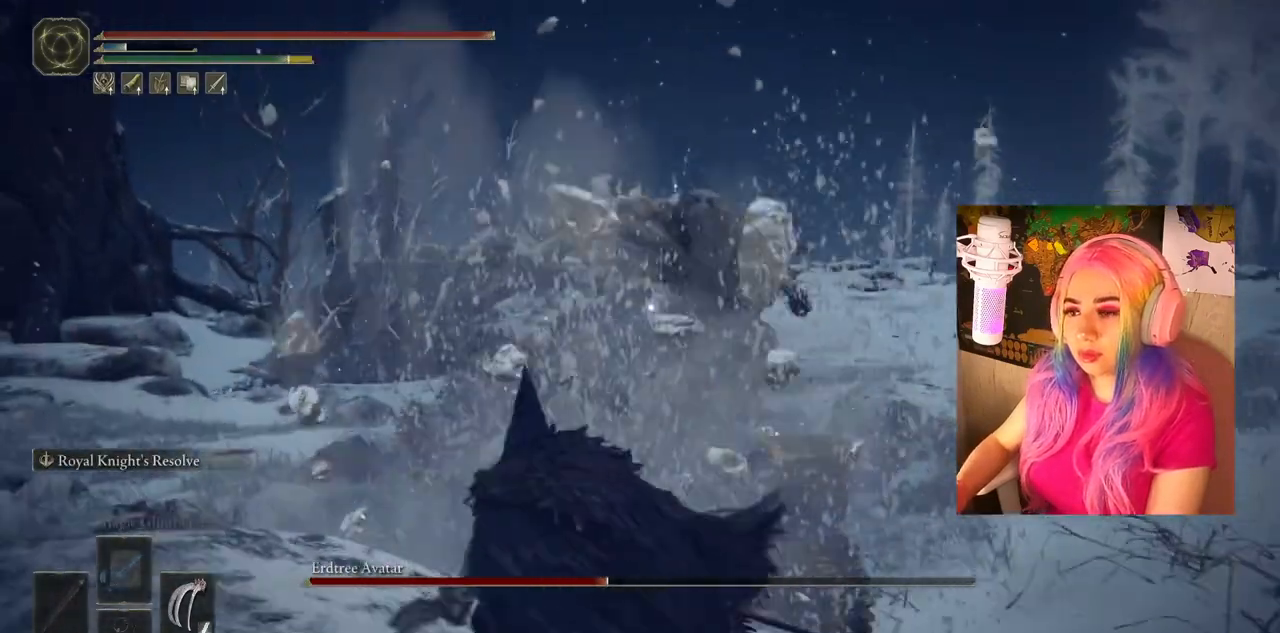
{"buttons": ["CIRCLE"], "left_stick": "up", "right_stick": "center", "events": [[50, "left_stick", "up"]]}
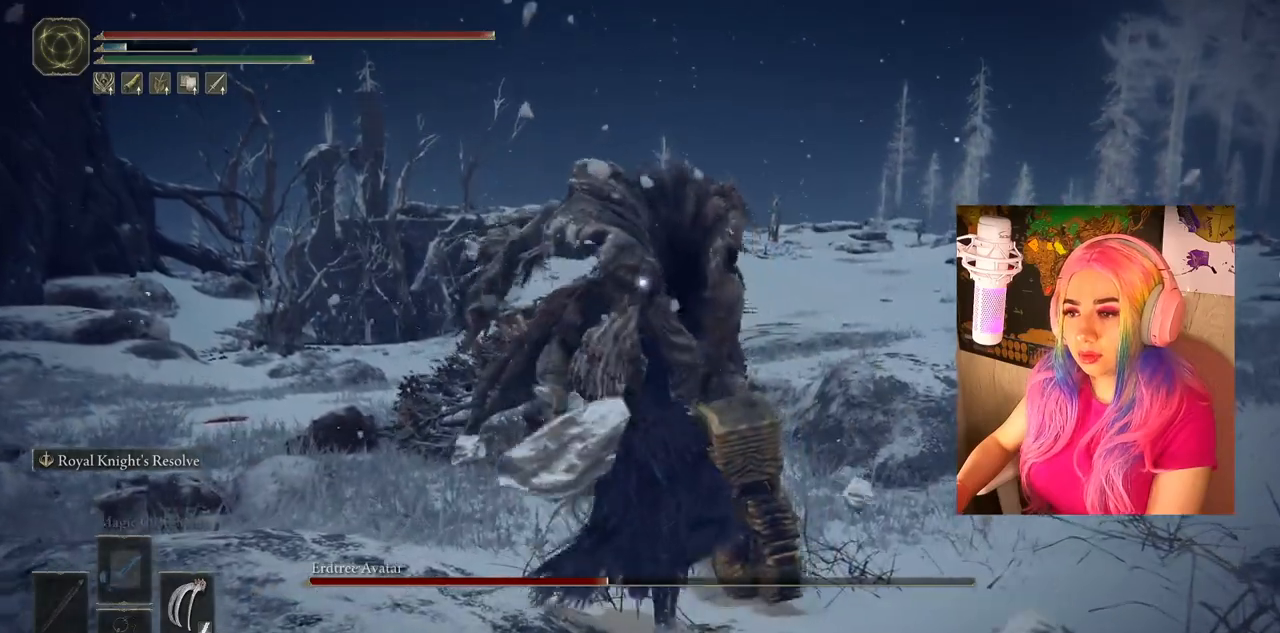
{"buttons": ["CIRCLE"], "left_stick": "up", "right_stick": "center", "events": []}
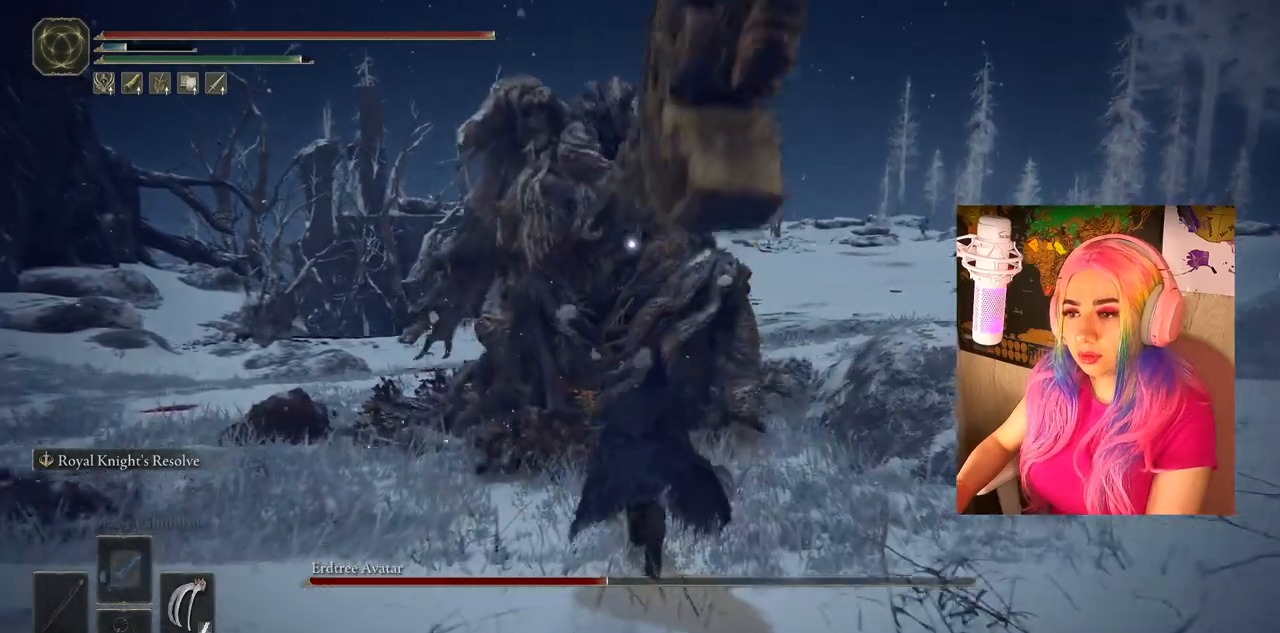
{"buttons": ["CROSS"], "left_stick": "up", "right_stick": "center", "events": [[250, "CIRCLE", "up"], [350, "CROSS", "down"]]}
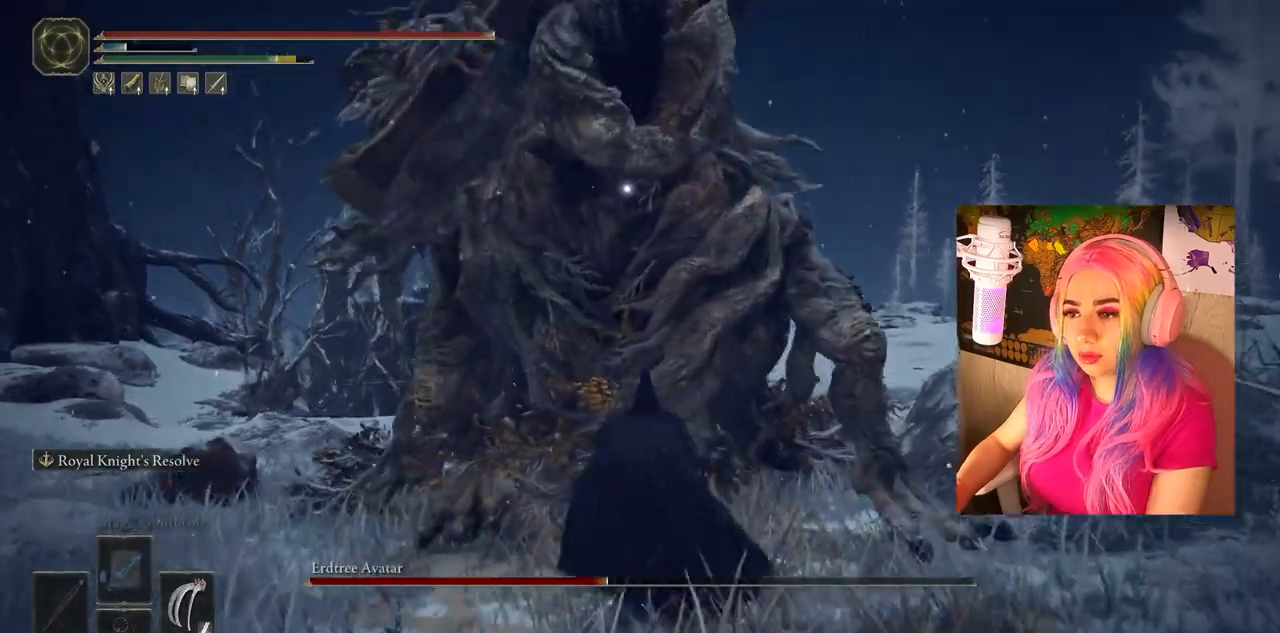
{"buttons": ["CROSS"], "left_stick": "up", "right_stick": "center", "events": [[133, "R2", "down"], [350, "R2", "up"]]}
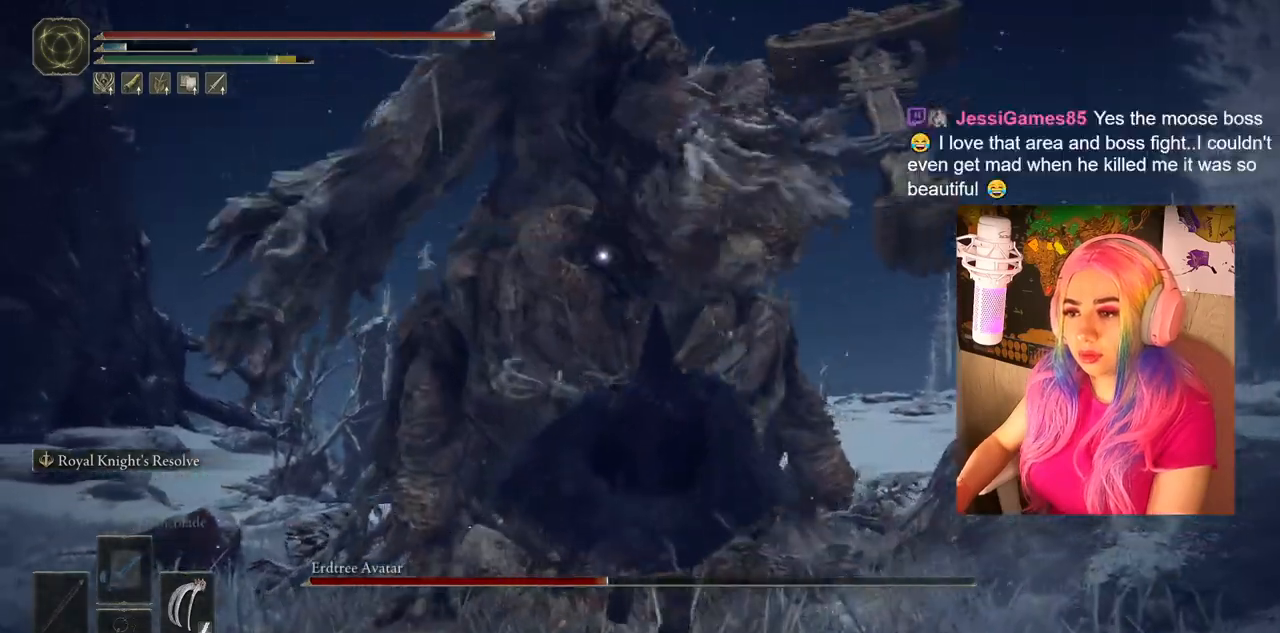
{"buttons": [], "left_stick": "down-right", "right_stick": "center", "events": [[33, "CROSS", "up"], [283, "left_stick", "right"], [450, "left_stick", "down-right"]]}
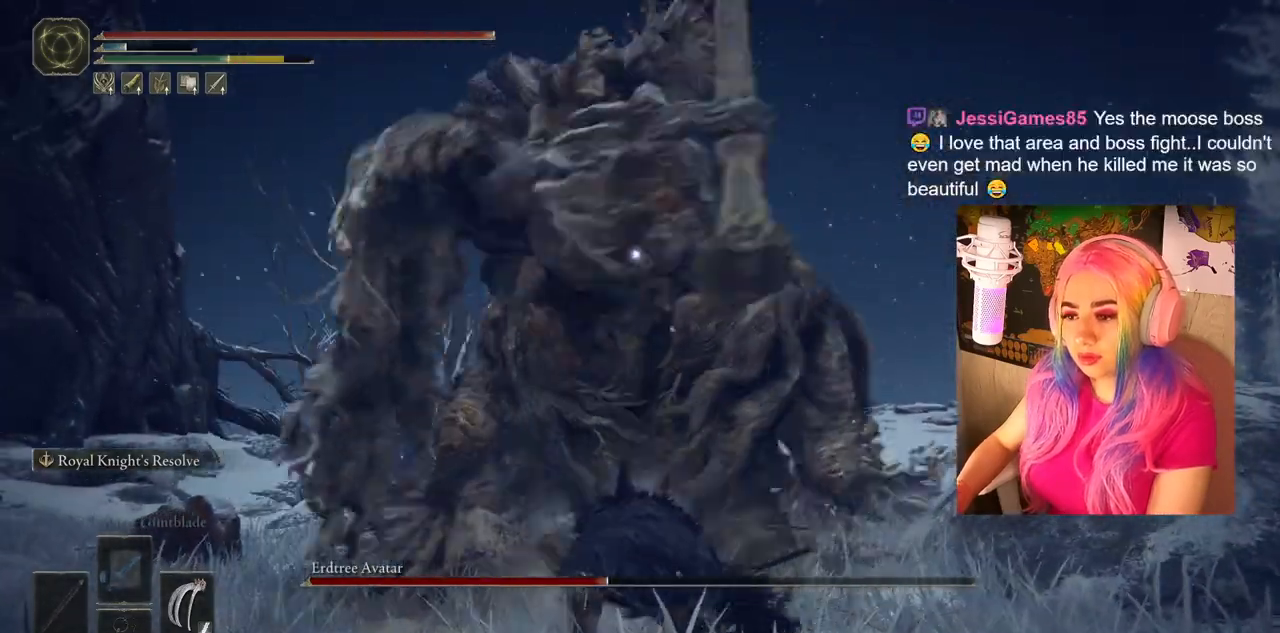
{"buttons": [], "left_stick": "down-right", "right_stick": "center", "events": [[50, "CIRCLE", "down"], [150, "CIRCLE", "up"], [217, "CIRCLE", "down"], [300, "CIRCLE", "up"]]}
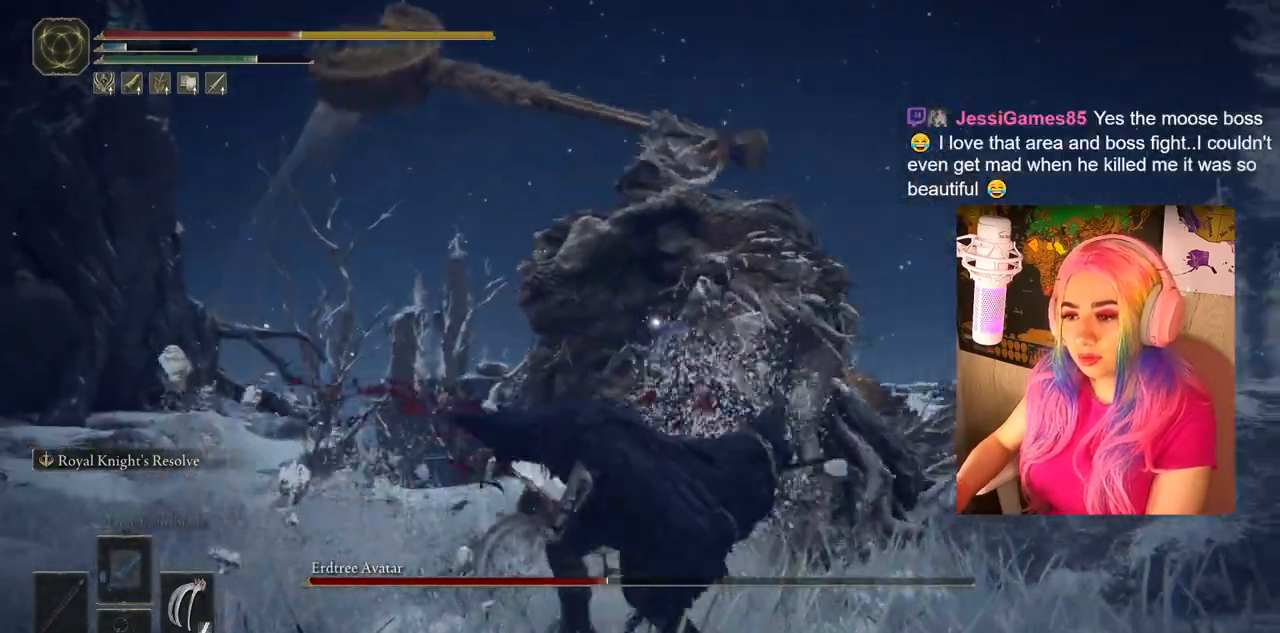
{"buttons": ["CIRCLE"], "left_stick": "down-right", "right_stick": "center", "events": [[417, "CIRCLE", "down"]]}
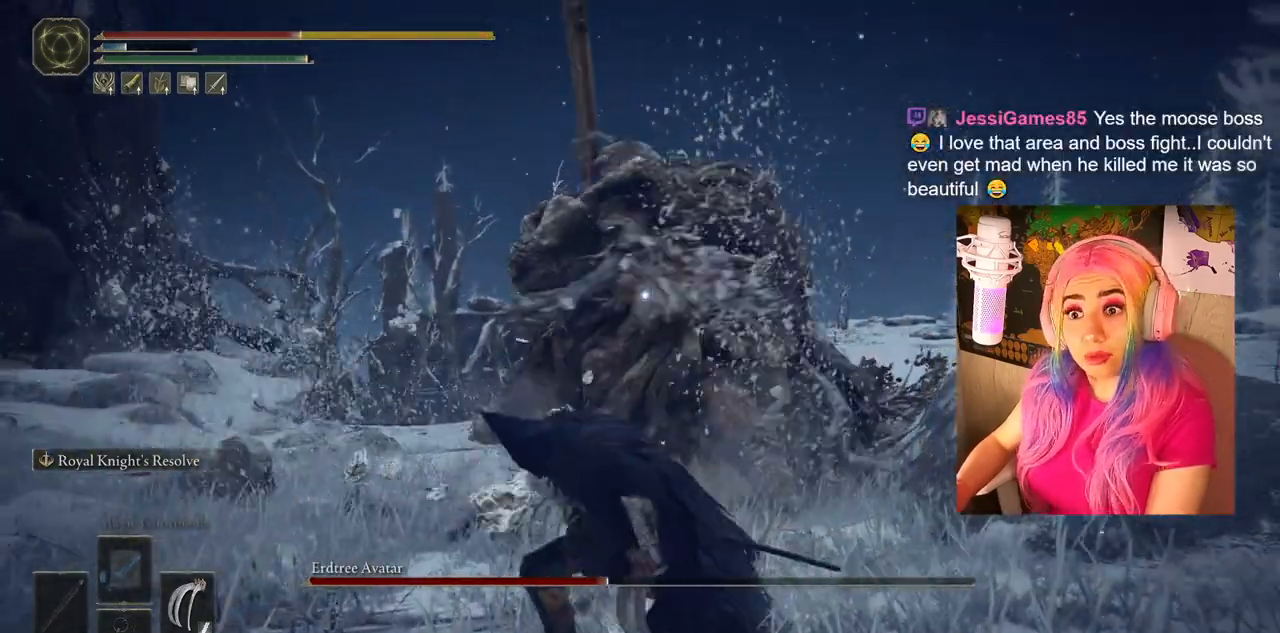
{"buttons": [], "left_stick": "down-right", "right_stick": "center", "events": [[33, "CIRCLE", "up"]]}
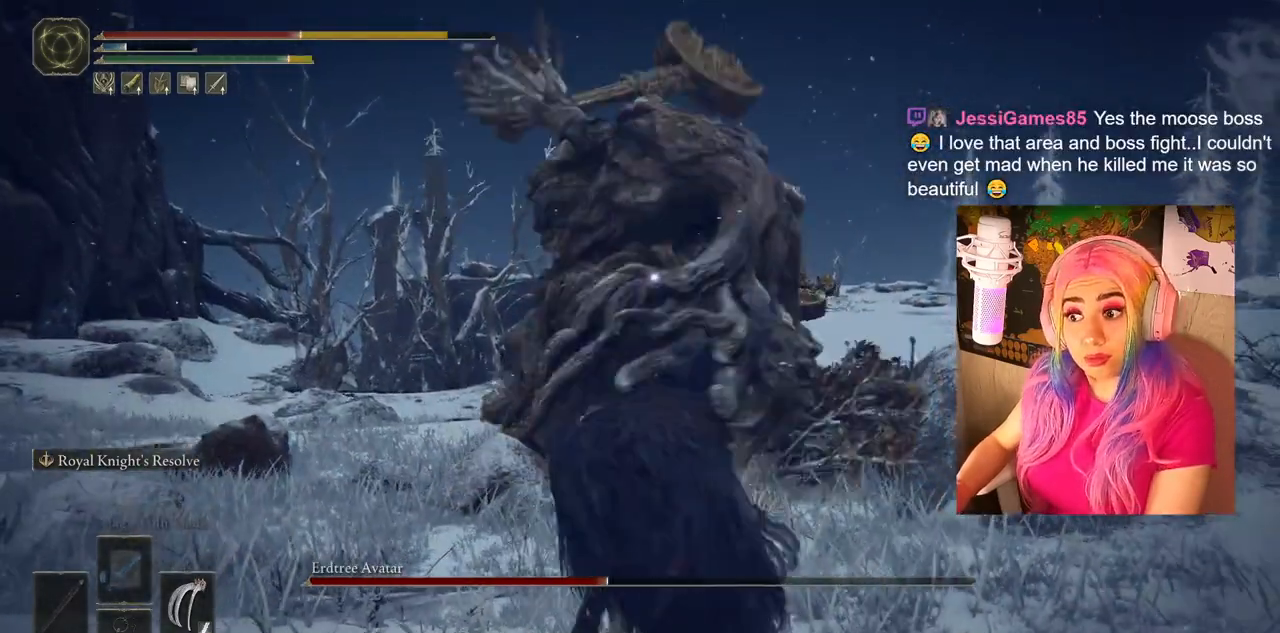
{"buttons": [], "left_stick": "down-right", "right_stick": "center", "events": [[217, "CIRCLE", "down"], [450, "CIRCLE", "up"]]}
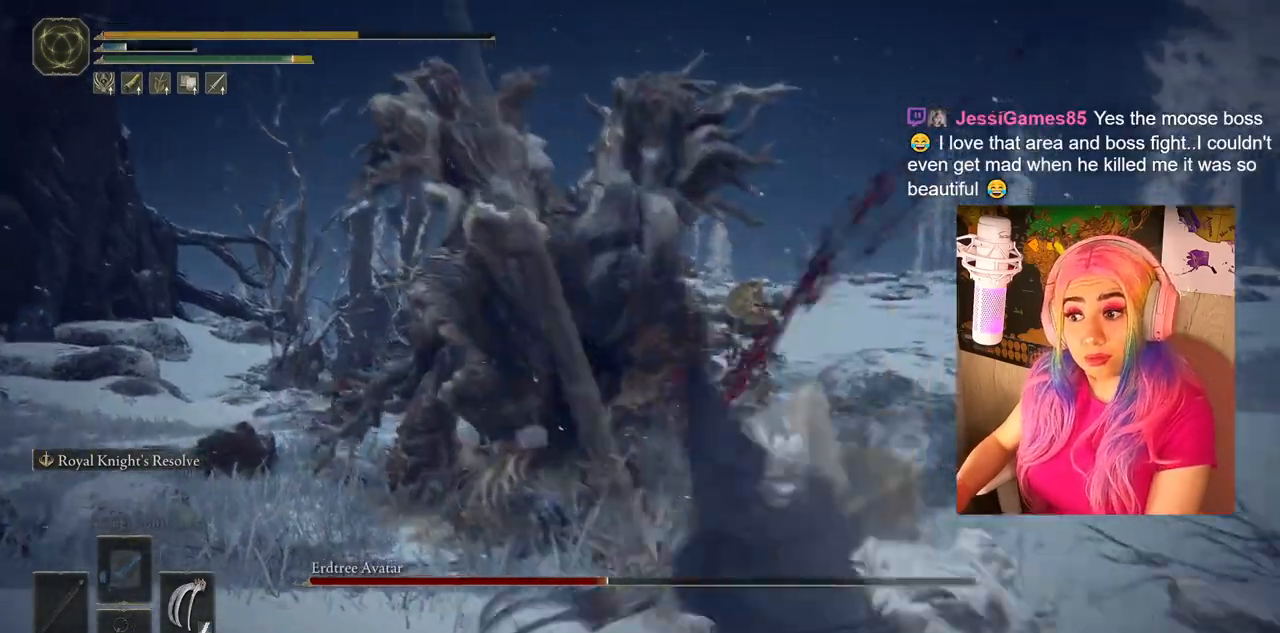
{"buttons": [], "left_stick": "down-right", "right_stick": "center", "events": [[33, "CIRCLE", "down"], [100, "CIRCLE", "up"]]}
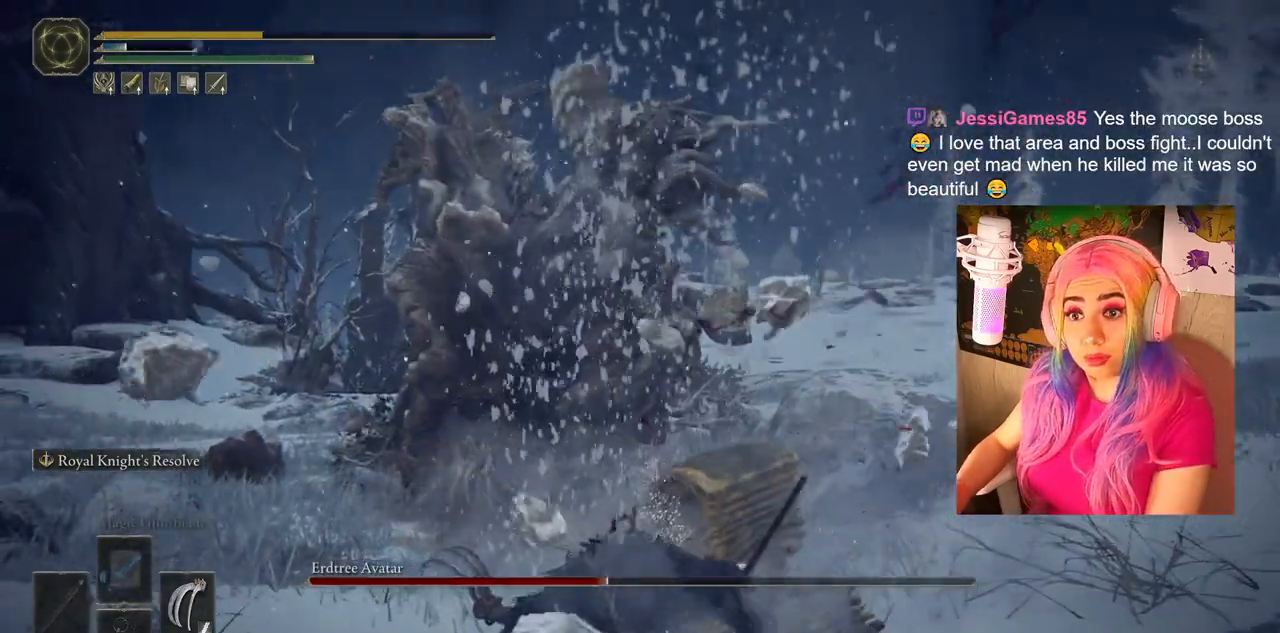
{"buttons": [], "left_stick": "down-right", "right_stick": "center", "events": []}
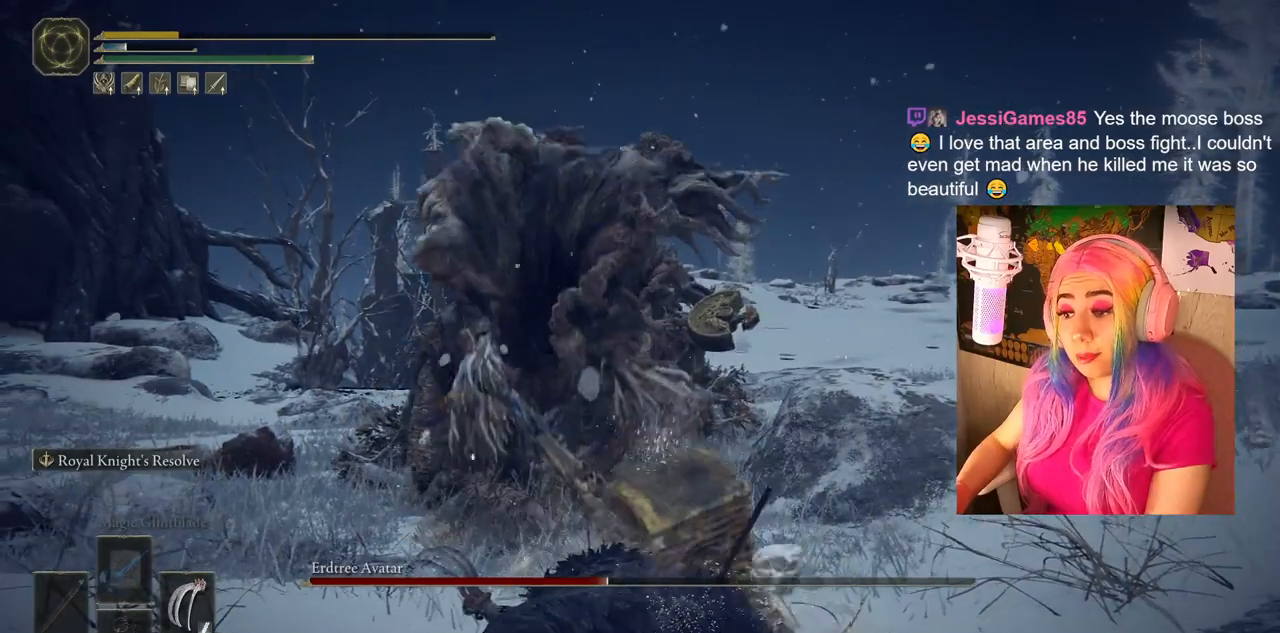
{"buttons": [], "left_stick": "right", "right_stick": "center", "events": [[150, "left_stick", "right"]]}
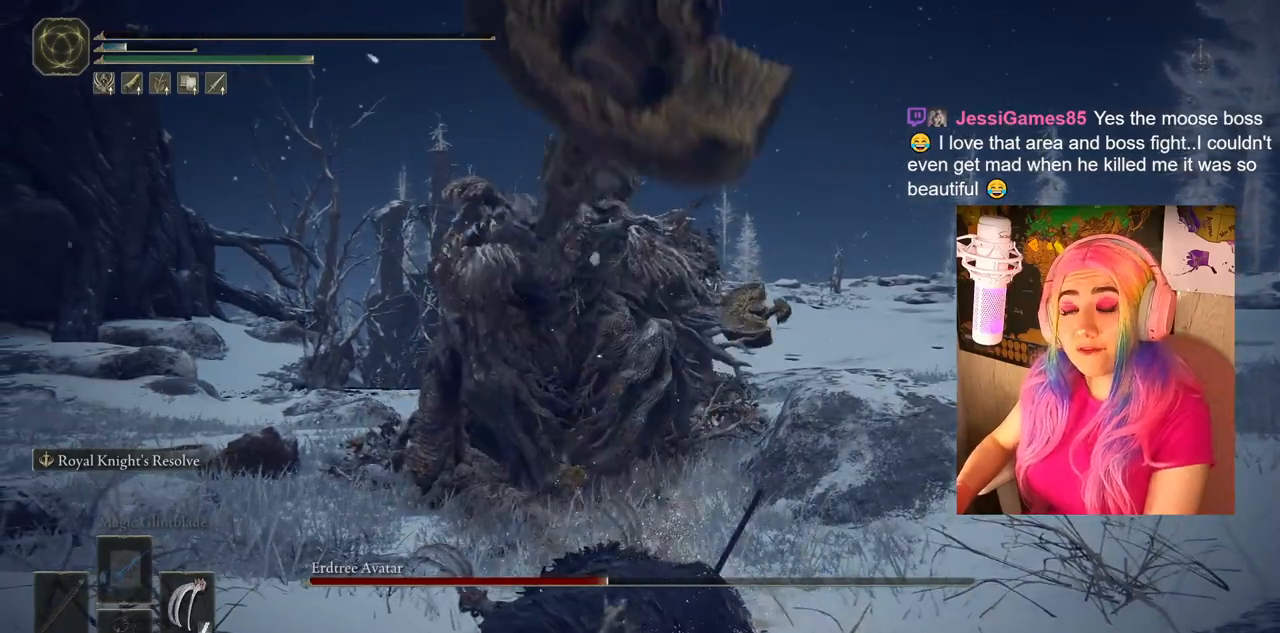
{"buttons": [], "left_stick": "right", "right_stick": "center", "events": []}
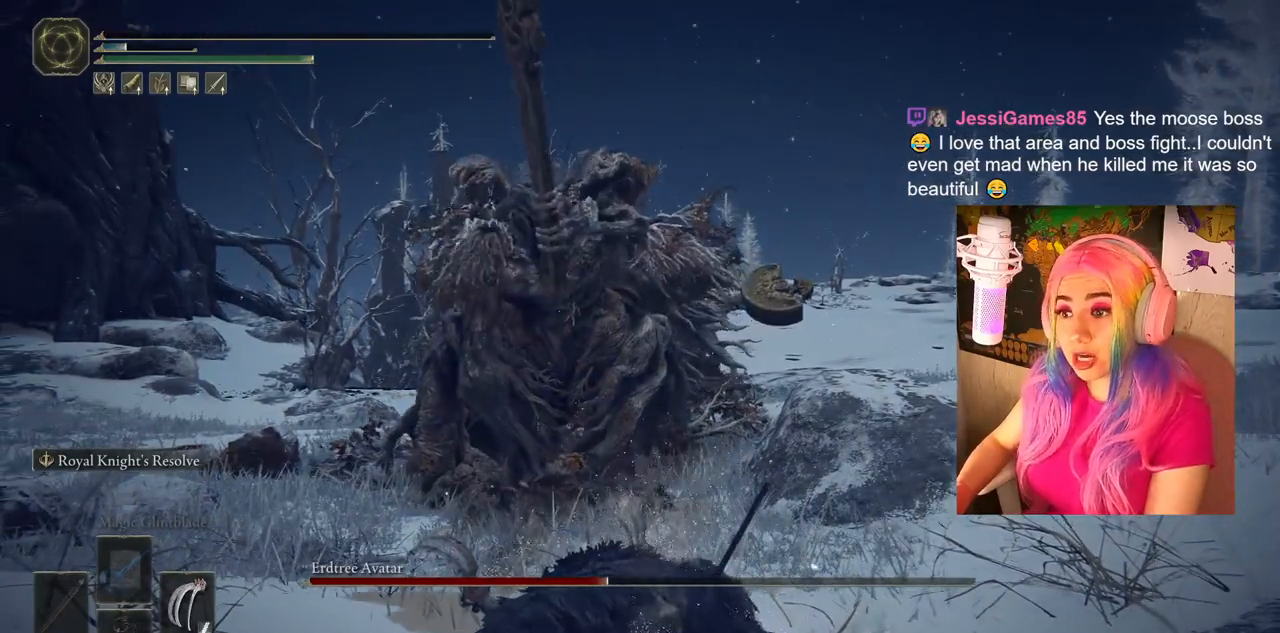
{"buttons": [], "left_stick": "right", "right_stick": "center", "events": []}
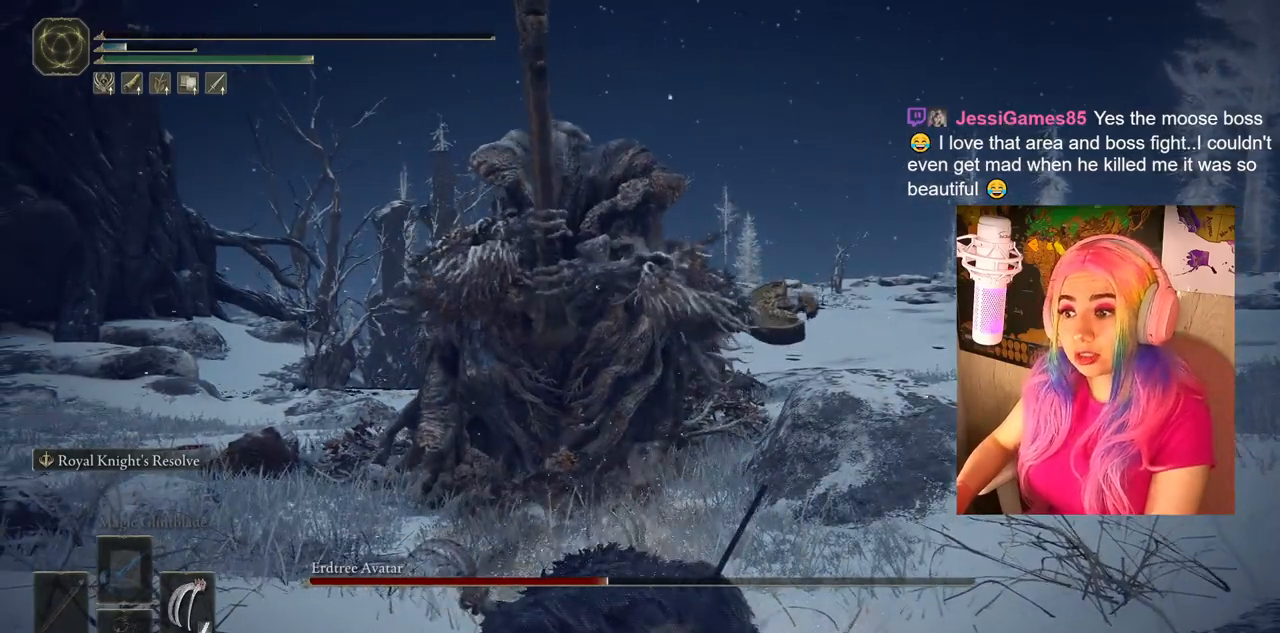
{"buttons": [], "left_stick": "right", "right_stick": "center", "events": []}
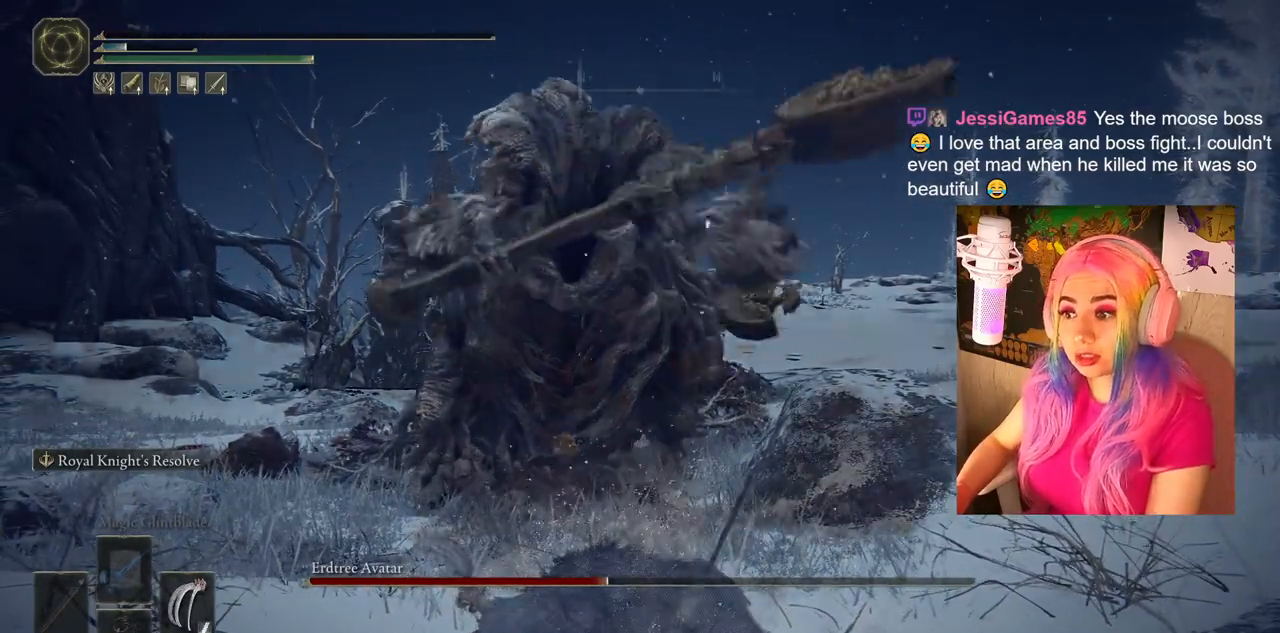
{"buttons": [], "left_stick": "right", "right_stick": "center", "events": [[17, "CIRCLE", "down"], [150, "CIRCLE", "up"]]}
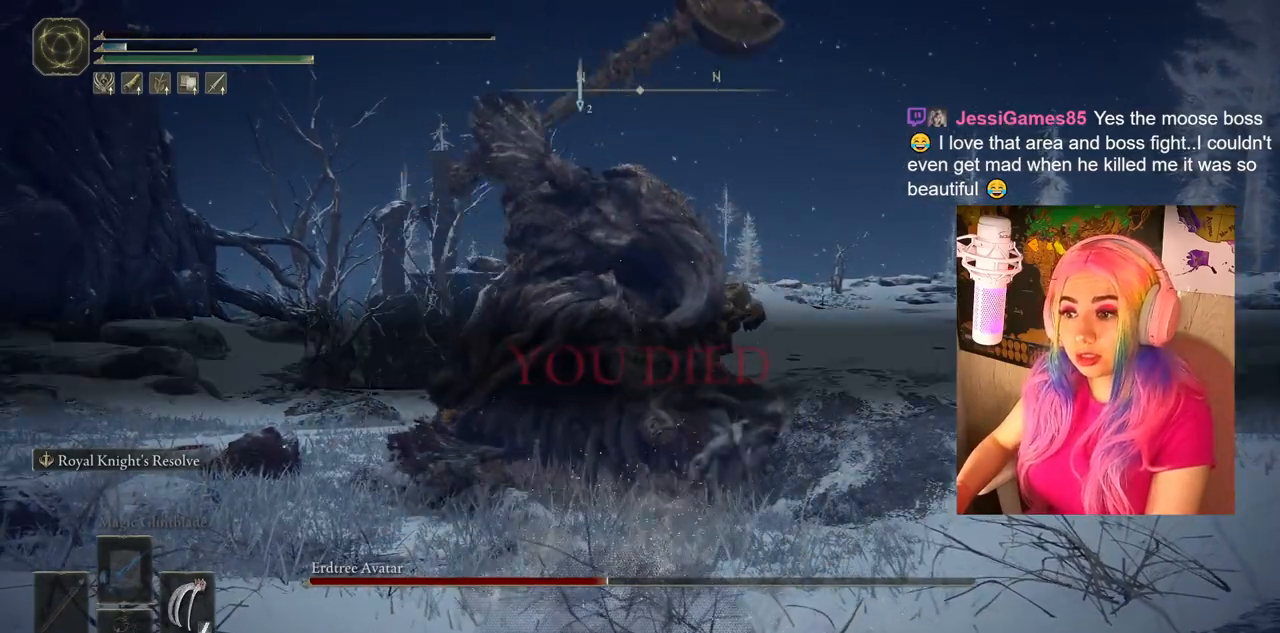
{"buttons": [], "left_stick": "center", "right_stick": "center", "events": [[200, "left_stick", "center"]]}
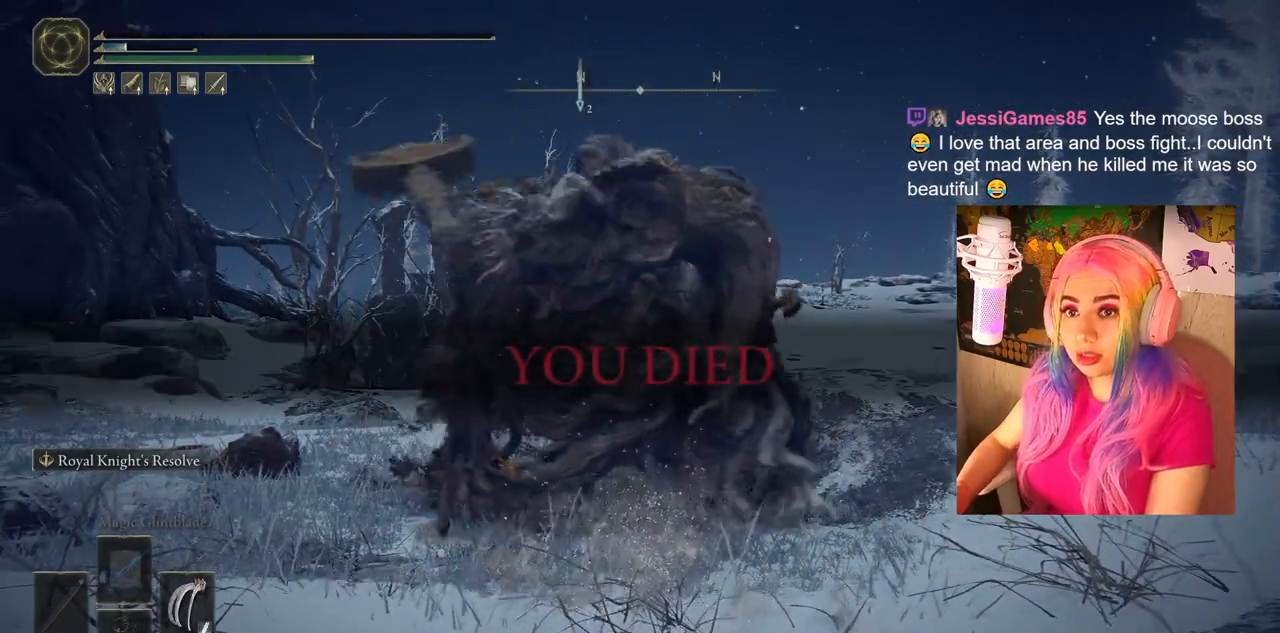
{"buttons": [], "left_stick": "center", "right_stick": "center", "events": []}
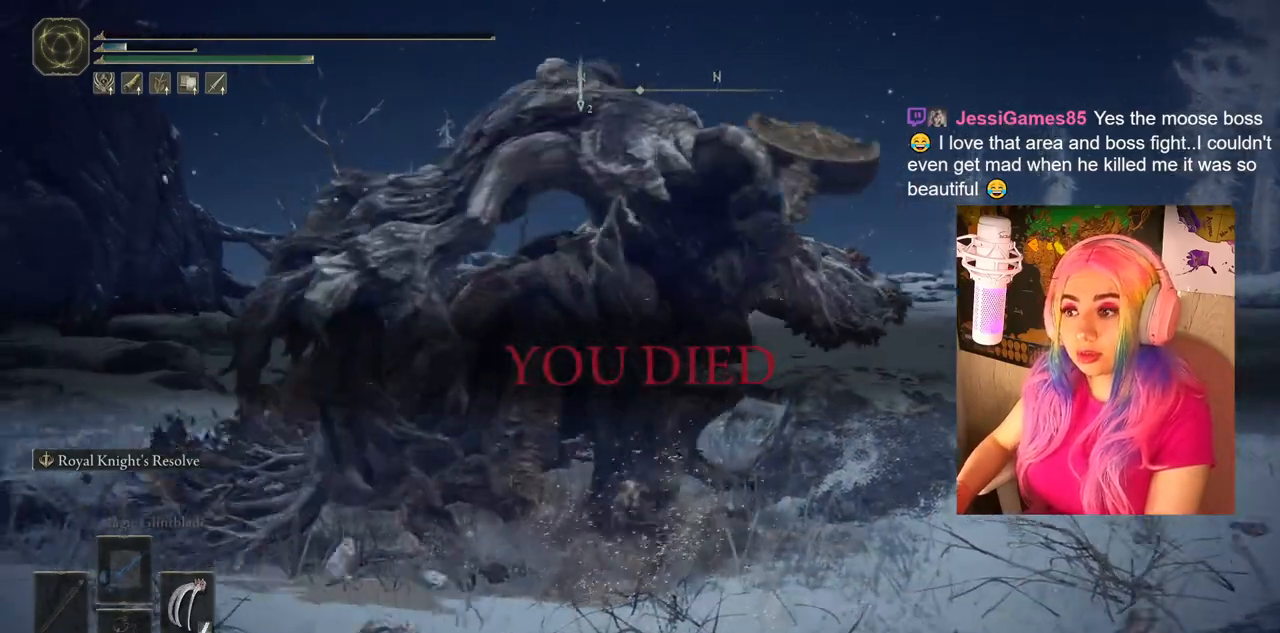
{"buttons": [], "left_stick": "center", "right_stick": "center", "events": []}
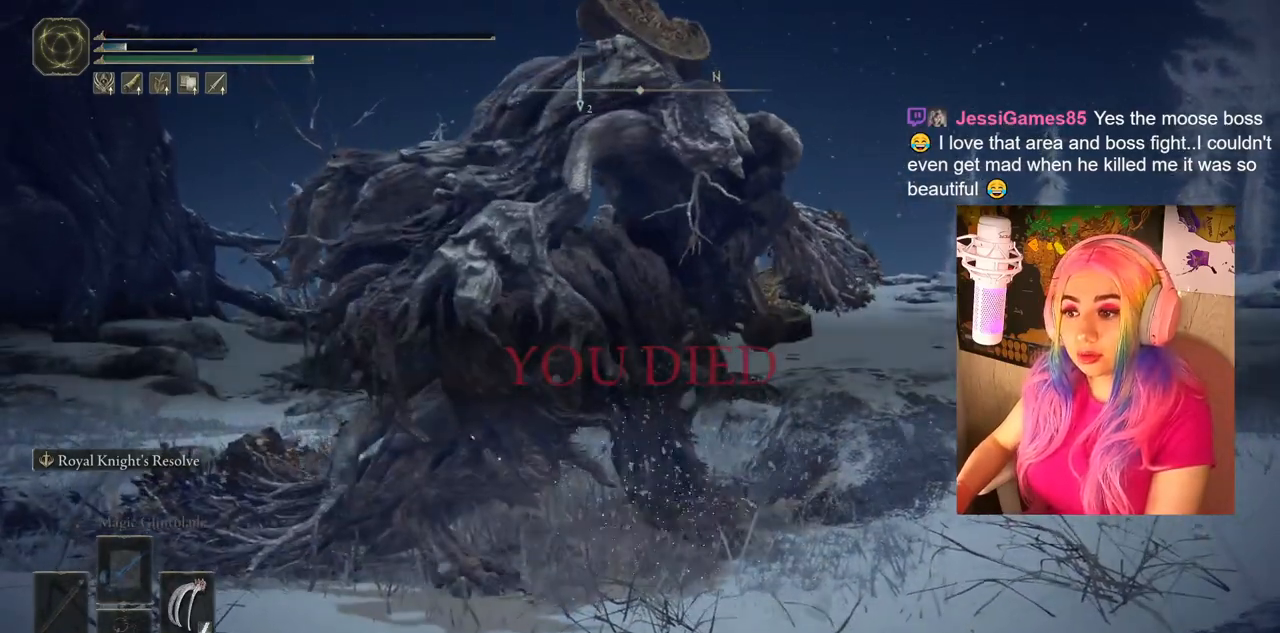
{"buttons": [], "left_stick": "center", "right_stick": "center", "events": []}
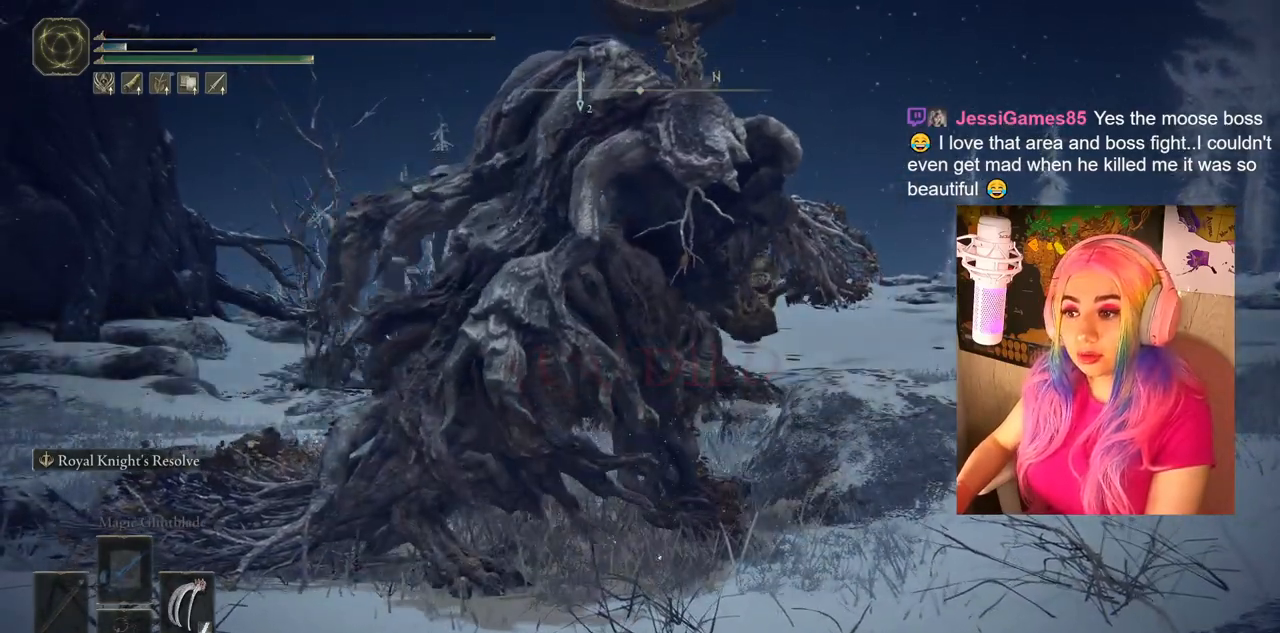
{"buttons": [], "left_stick": "up-right", "right_stick": "center", "events": [[200, "left_stick", "up-right"]]}
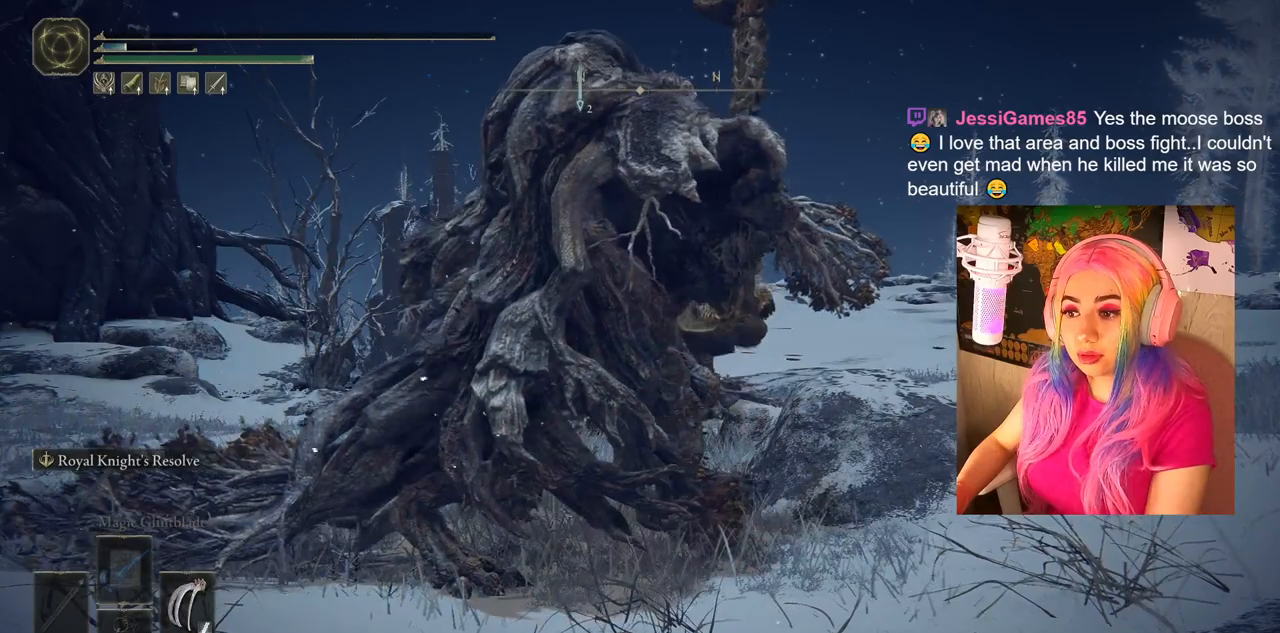
{"buttons": [], "left_stick": "up", "right_stick": "center", "events": [[133, "left_stick", "up"]]}
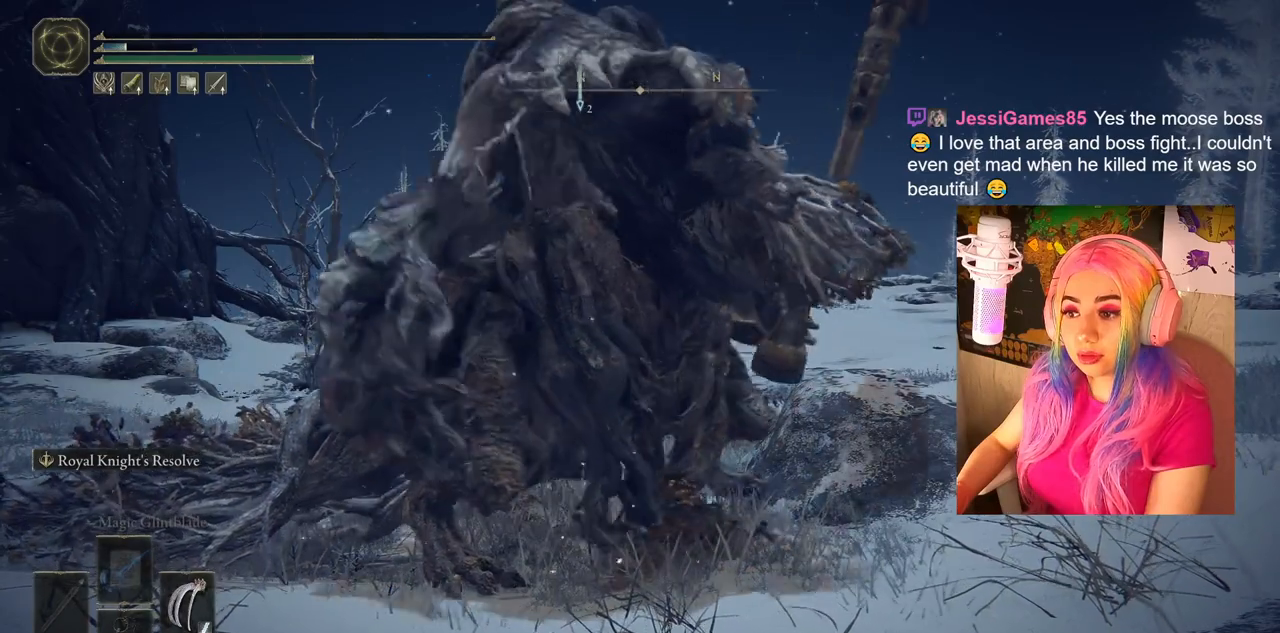
{"buttons": [], "left_stick": "up", "right_stick": "center", "events": []}
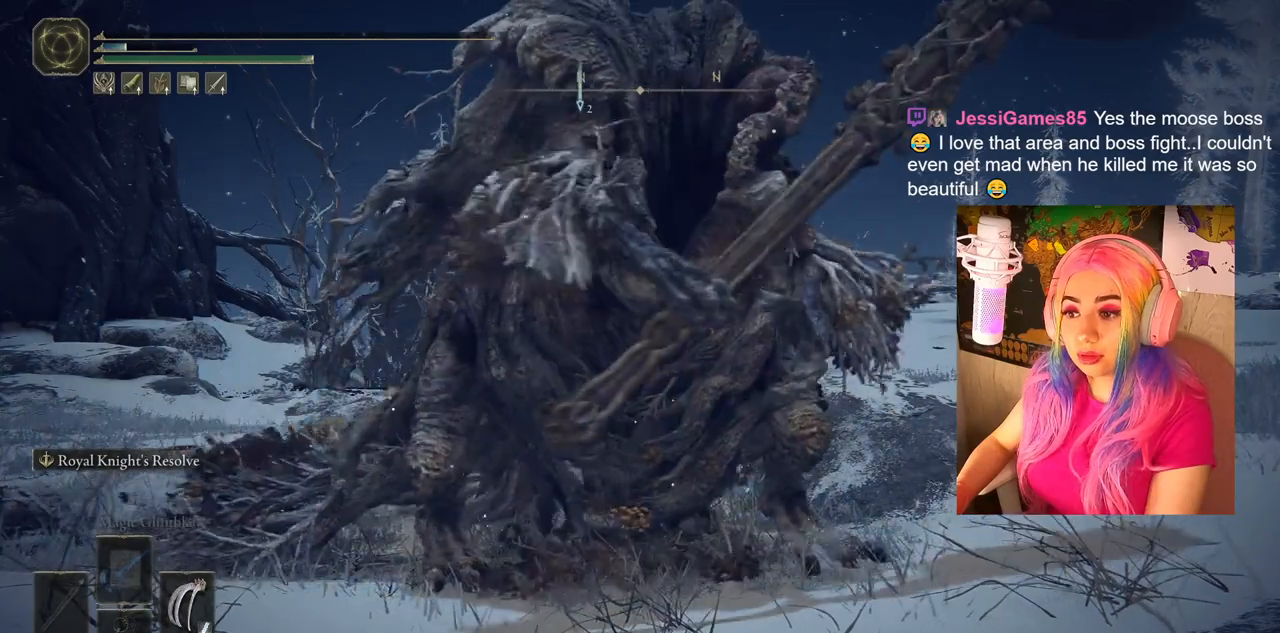
{"buttons": [], "left_stick": "center", "right_stick": "center", "events": [[250, "left_stick", "center"]]}